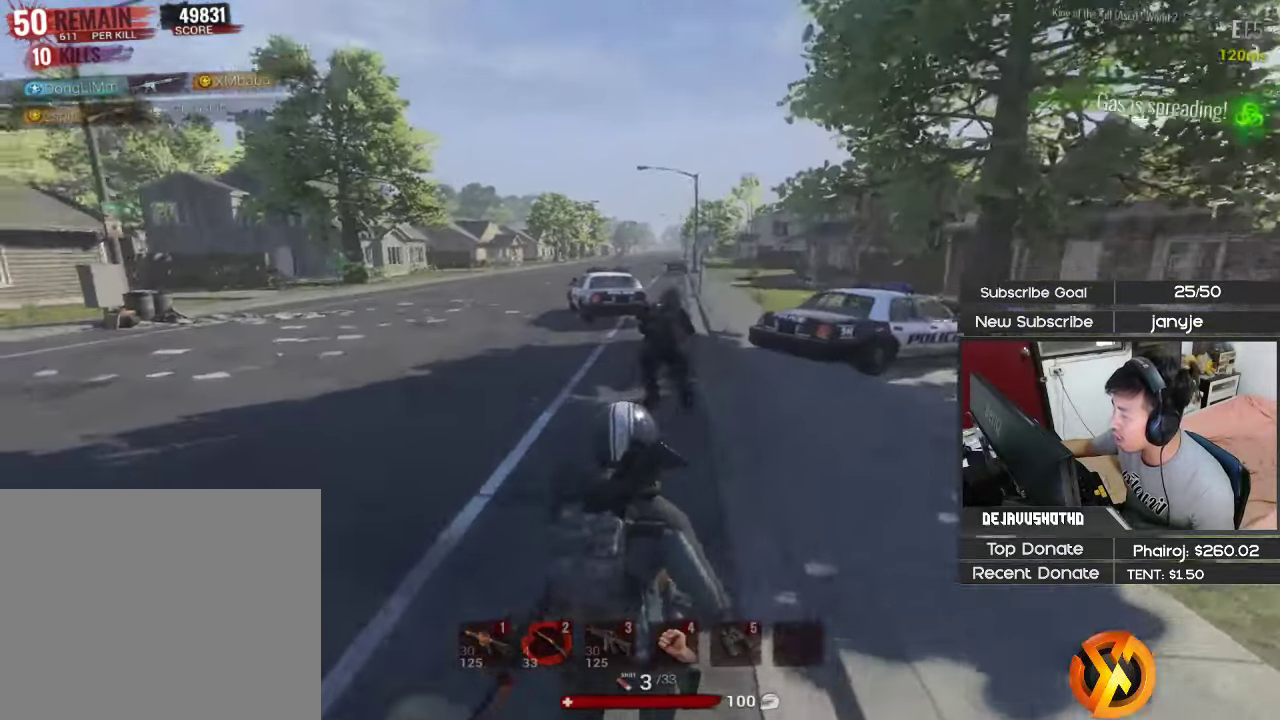
Gameplay with keyboard; each line is a JSON object with the keys held at the frame after it. "events" lists presses ("down") and releases ("up") of "1", "2", "3", "4", "5", "a", "alt", "c", "ctrl", "d", "e", "f", "g", "q", "r", "s", "shift", "space", "t", "tab", "v", "w", "x" and "z" between this image and that frame as [ms after this image, input, new state], when the widget could be followed in between. No other keys are recorded. Mouse input is not recorded.
{"keys": ["shift", "w"], "events": [[100, "space", "down"], [233, "space", "up"]]}
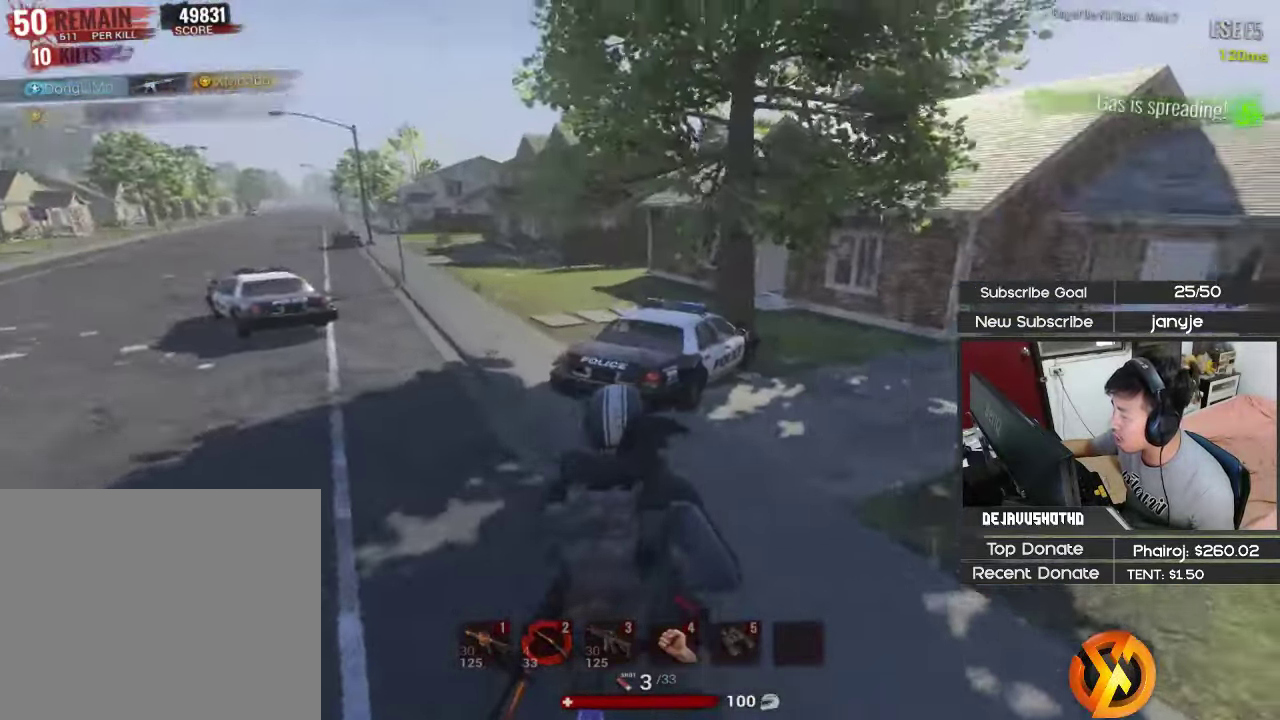
{"keys": ["a", "shift", "w"], "events": [[483, "a", "down"]]}
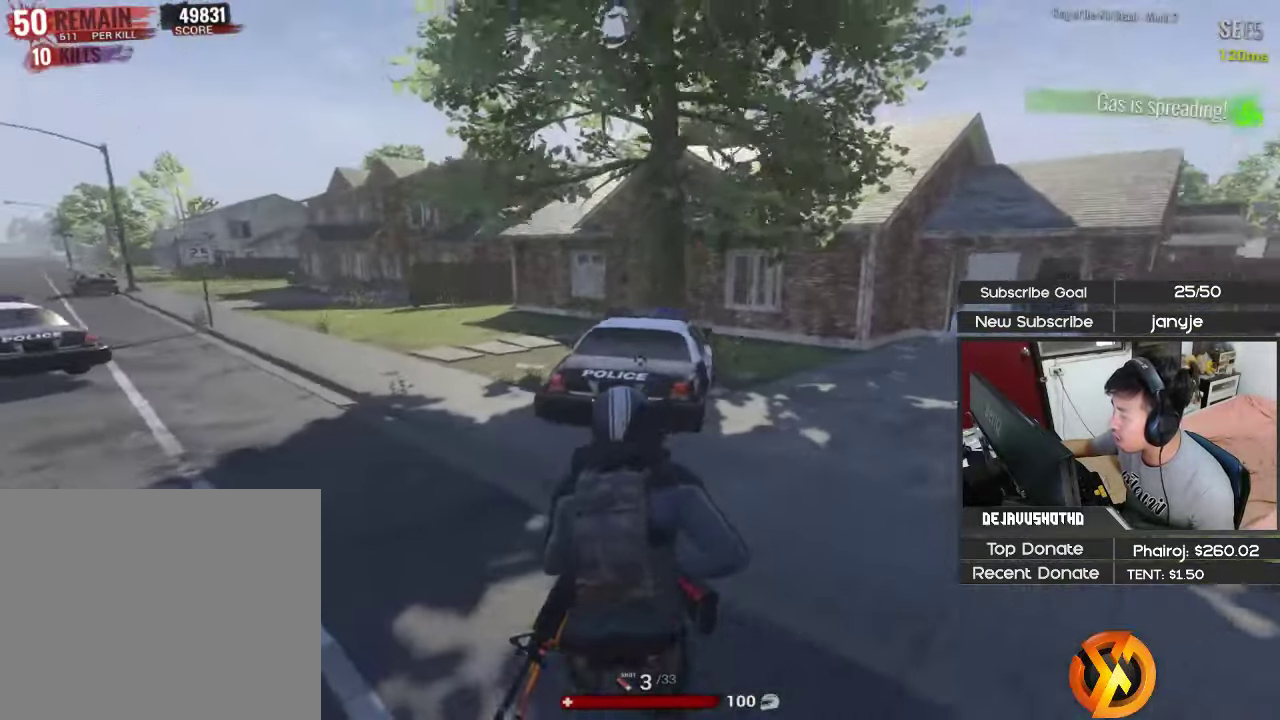
{"keys": ["a", "shift", "w"], "events": [[167, "a", "up"], [450, "a", "down"]]}
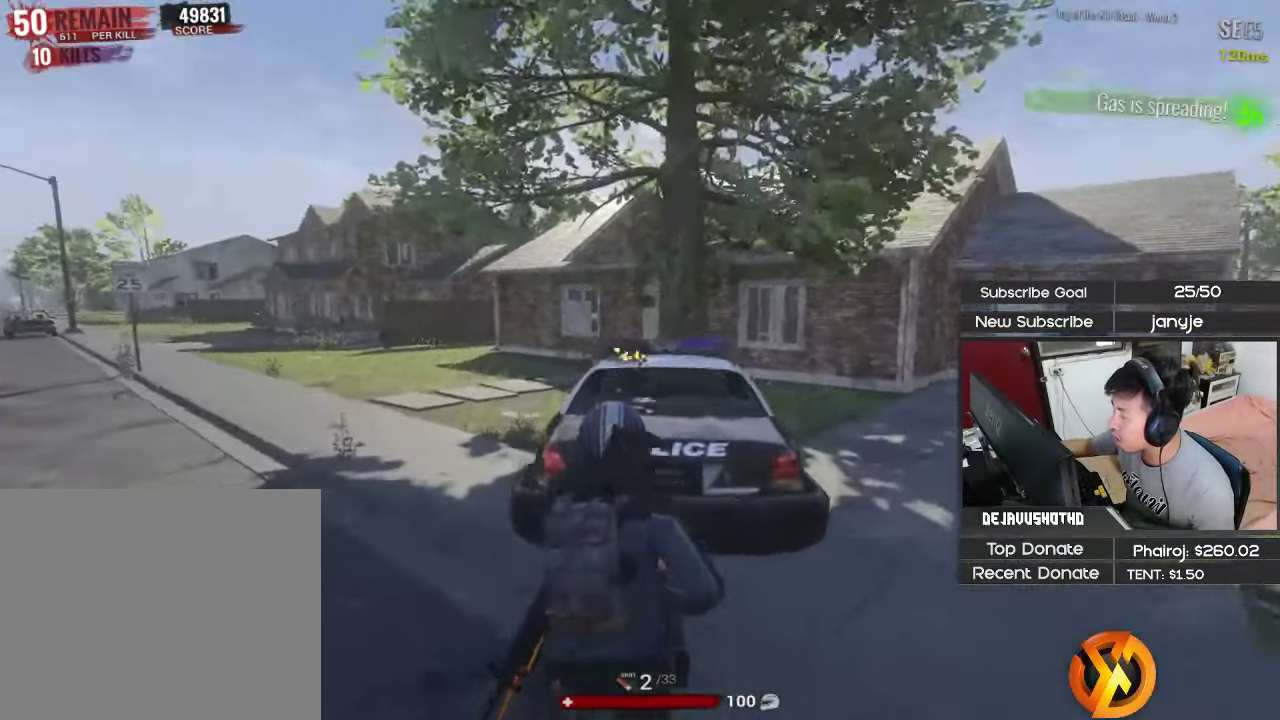
{"keys": ["a", "shift"], "events": [[417, "w", "up"]]}
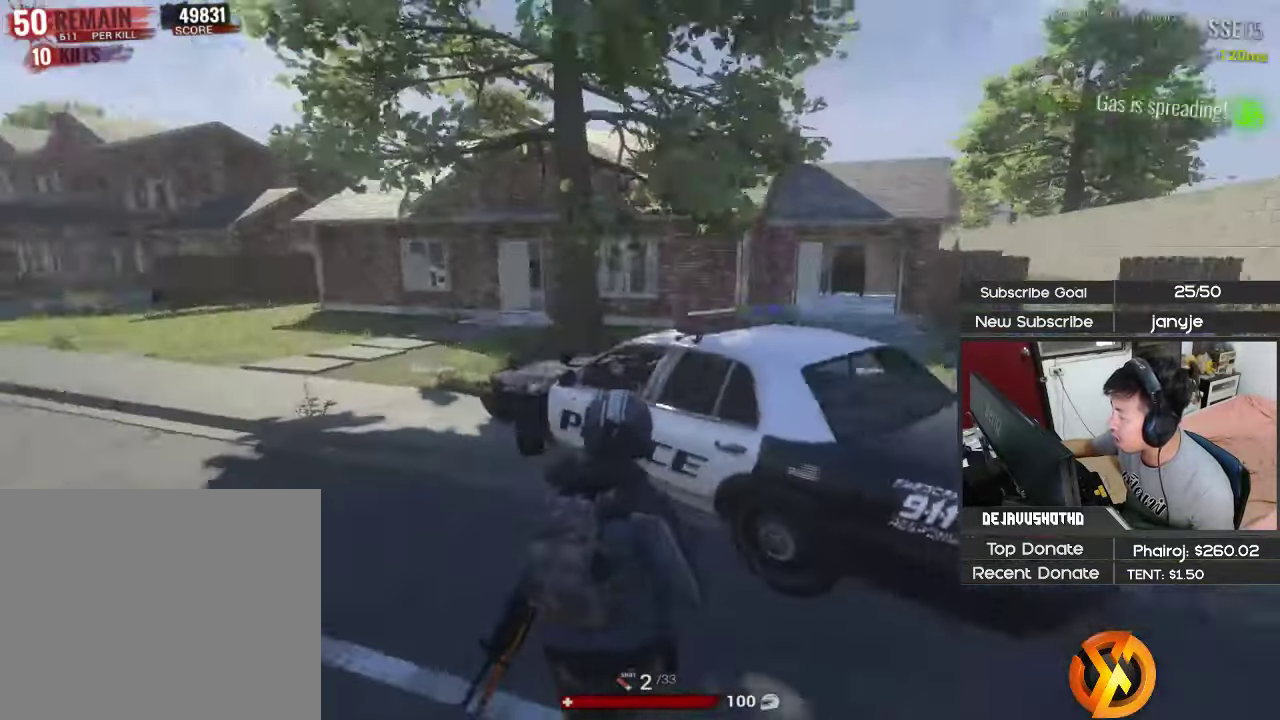
{"keys": ["d", "shift"], "events": [[67, "w", "down"], [150, "a", "up"], [250, "d", "down"], [300, "w", "up"]]}
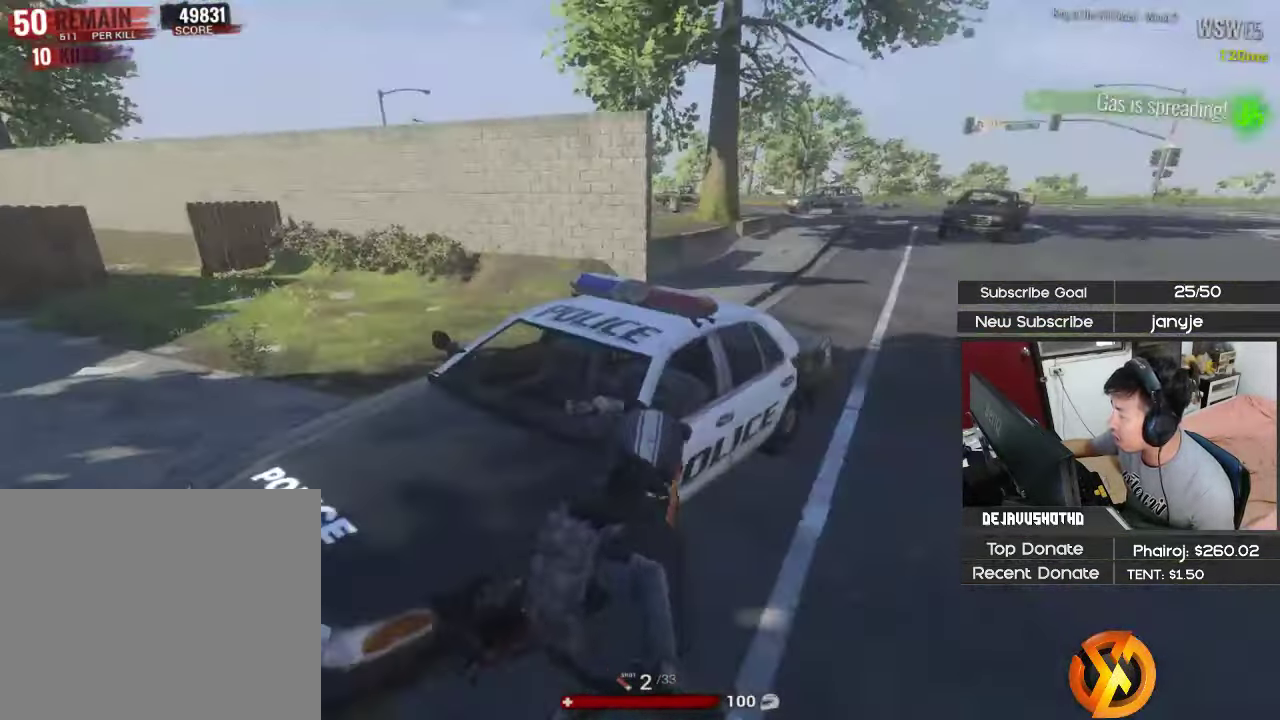
{"keys": ["a", "shift"], "events": [[83, "w", "down"], [133, "w", "up"], [167, "w", "down"], [267, "w", "up"], [500, "a", "down"], [500, "d", "up"]]}
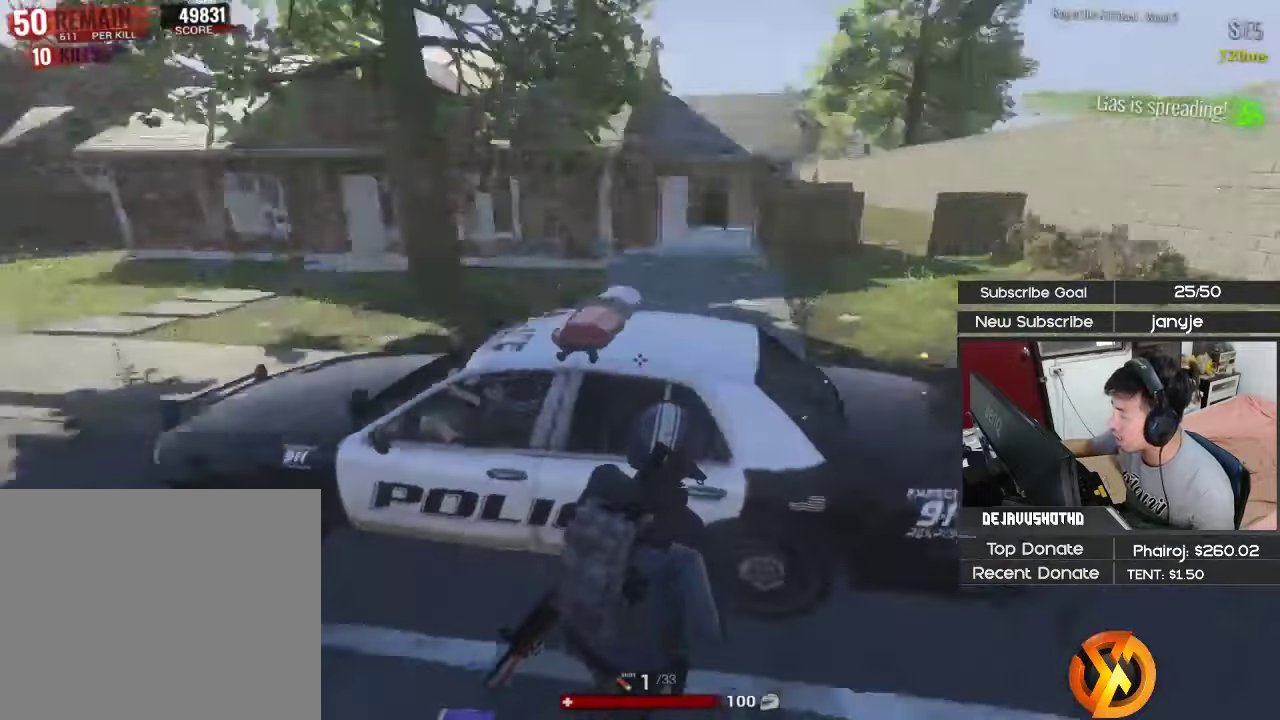
{"keys": ["a", "shift", "w"], "events": [[100, "s", "down"], [134, "s", "up"], [334, "w", "down"]]}
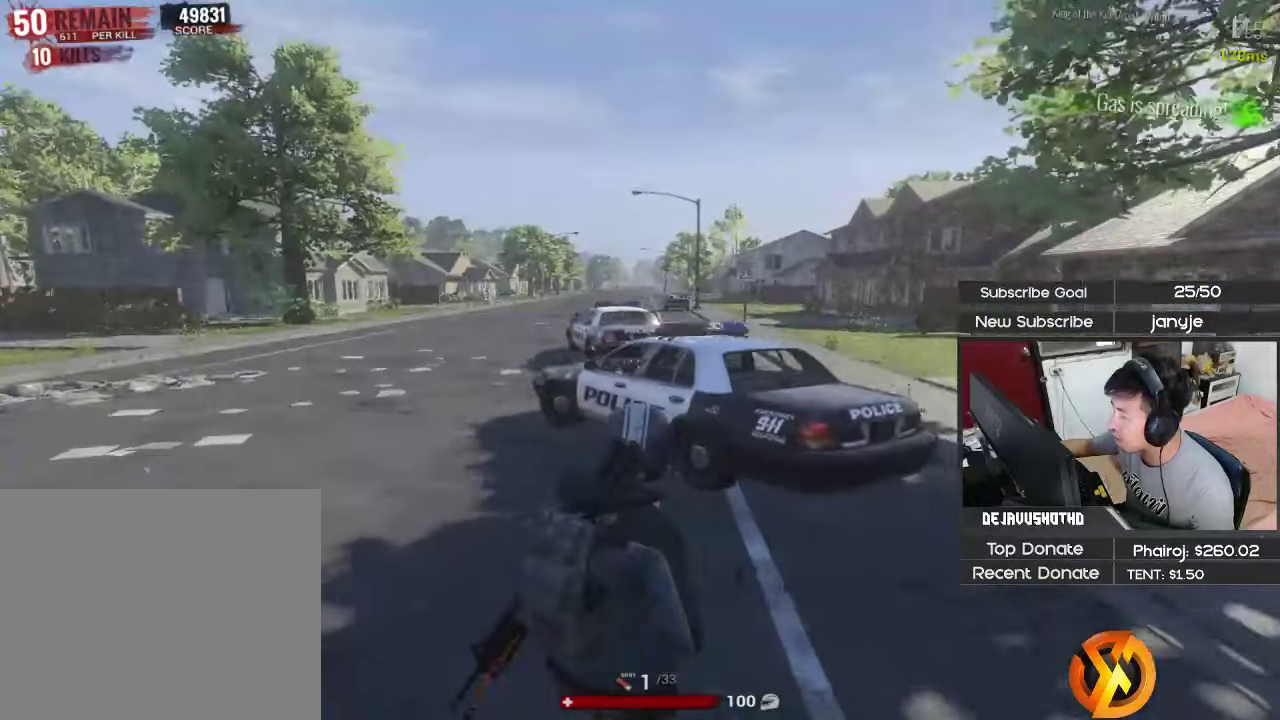
{"keys": ["d", "shift", "w"], "events": [[150, "a", "up"], [200, "d", "down"]]}
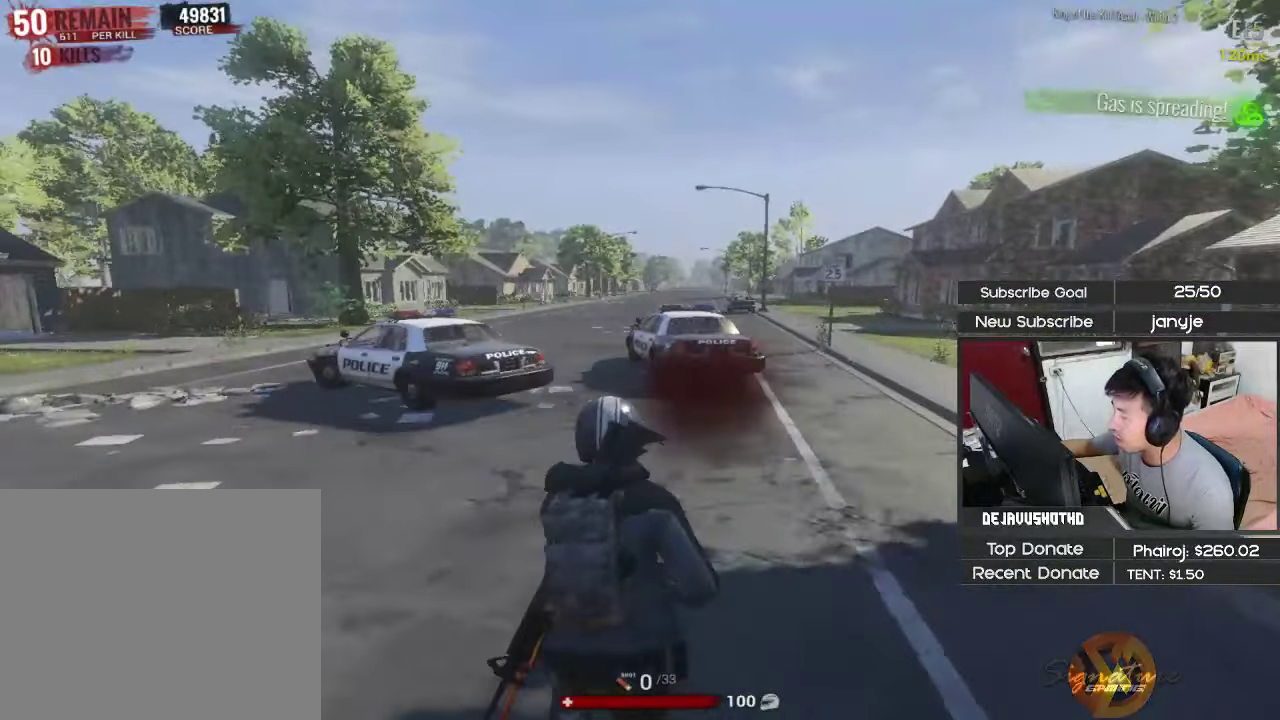
{"keys": ["d", "shift", "w"], "events": [[134, "1", "down"], [267, "1", "up"]]}
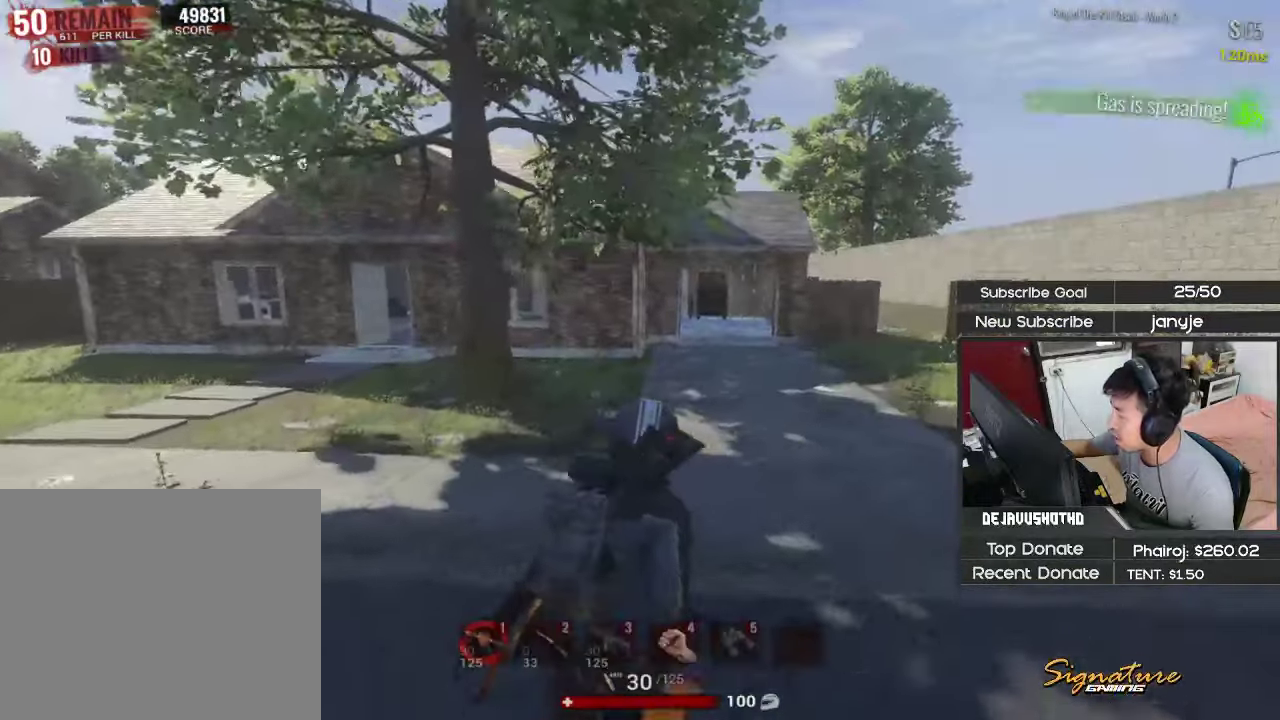
{"keys": ["d", "shift", "w"], "events": [[134, "space", "down"], [334, "space", "up"]]}
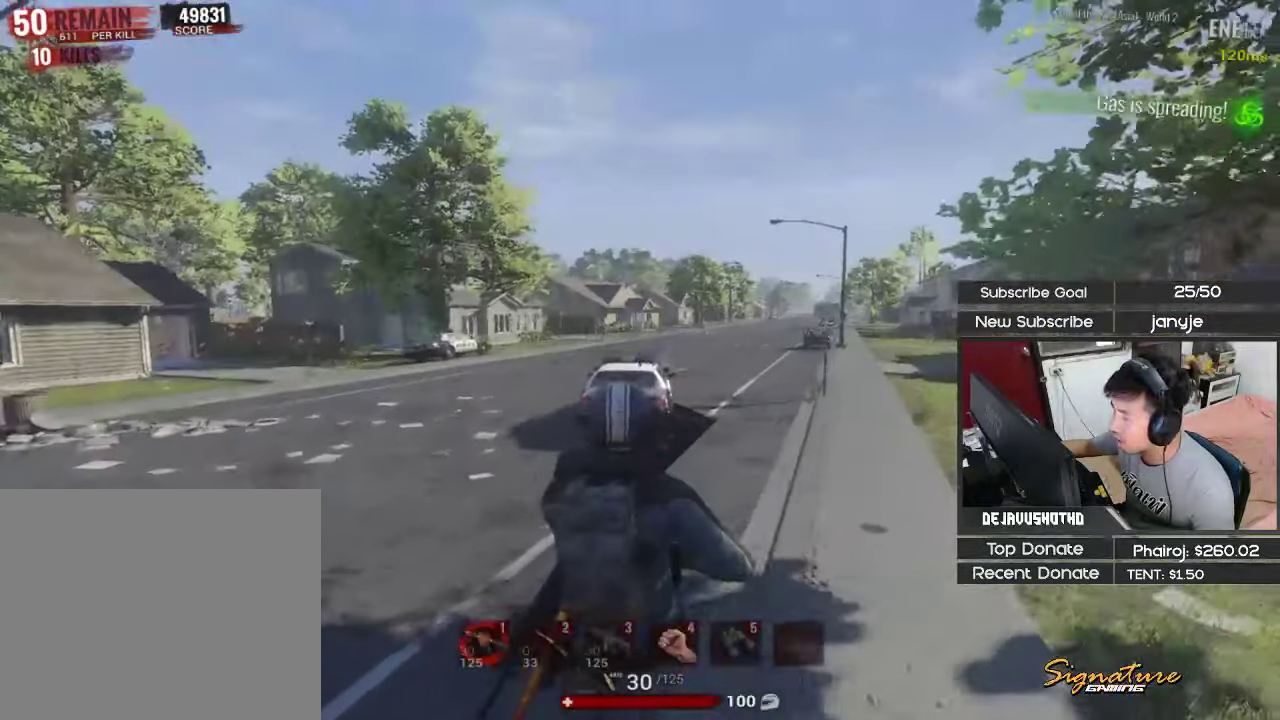
{"keys": ["d", "shift", "w"], "events": []}
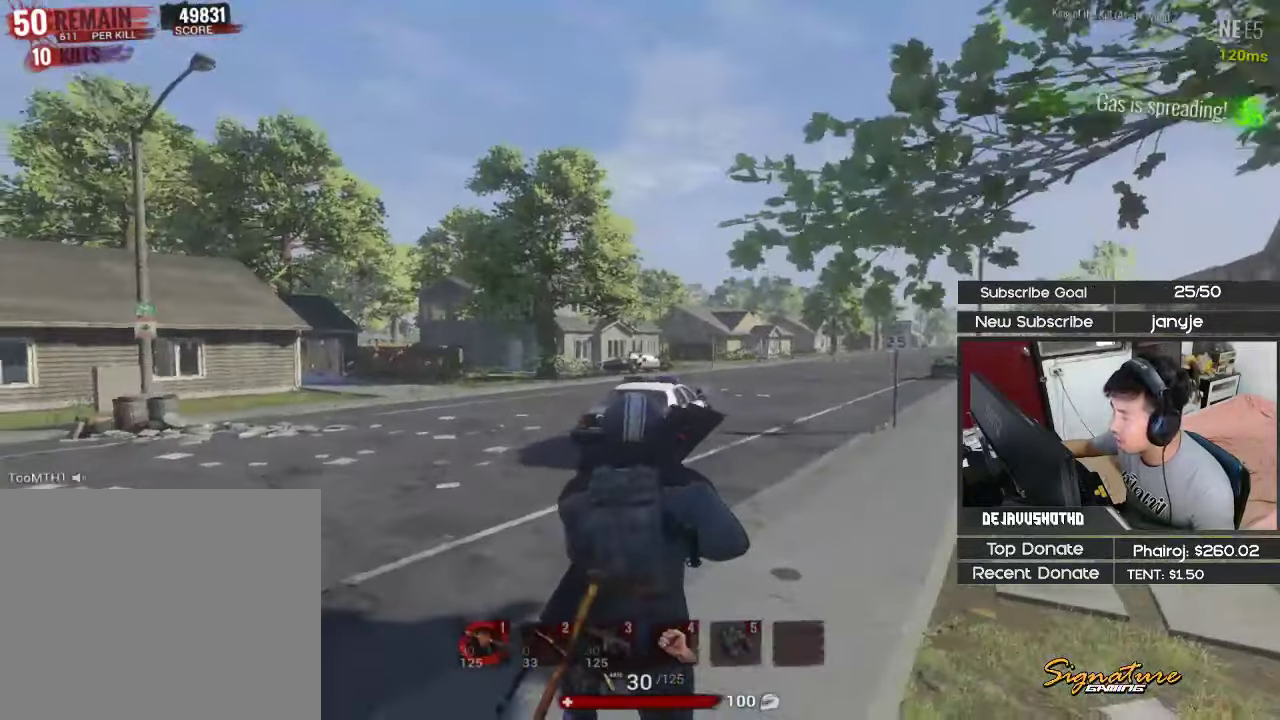
{"keys": ["d", "shift", "w"], "events": []}
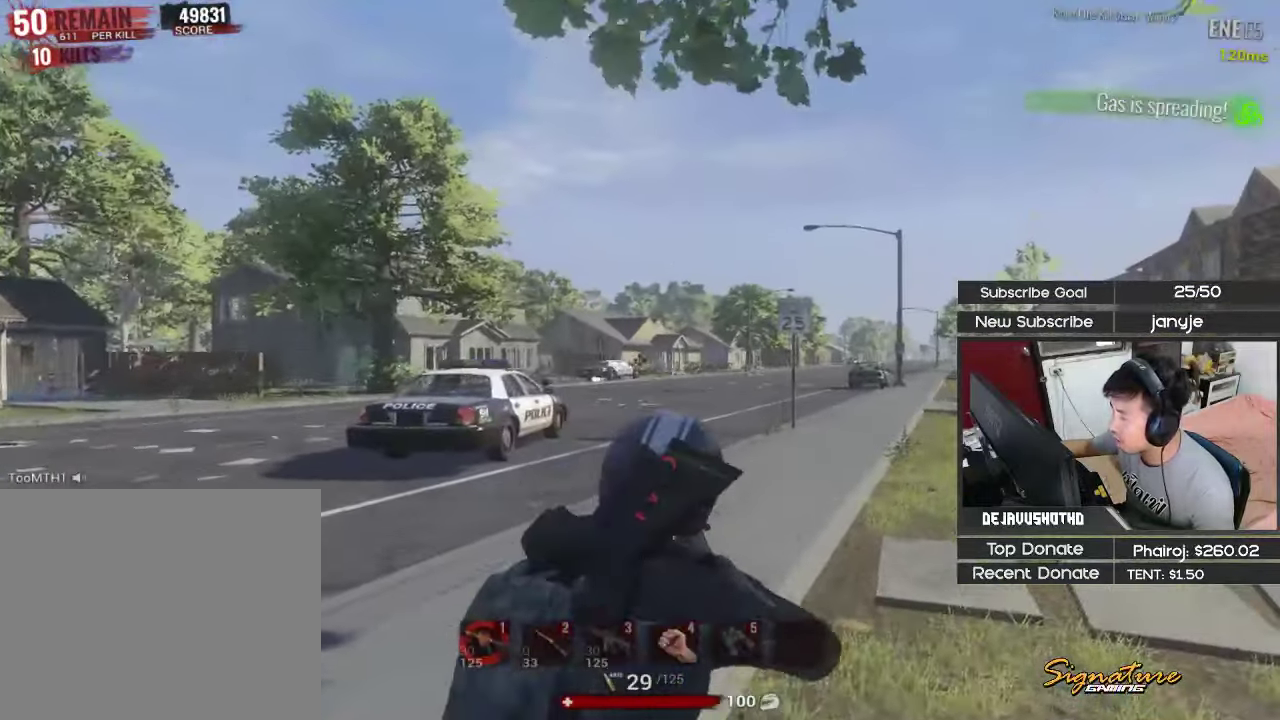
{"keys": ["d", "shift", "w"], "events": []}
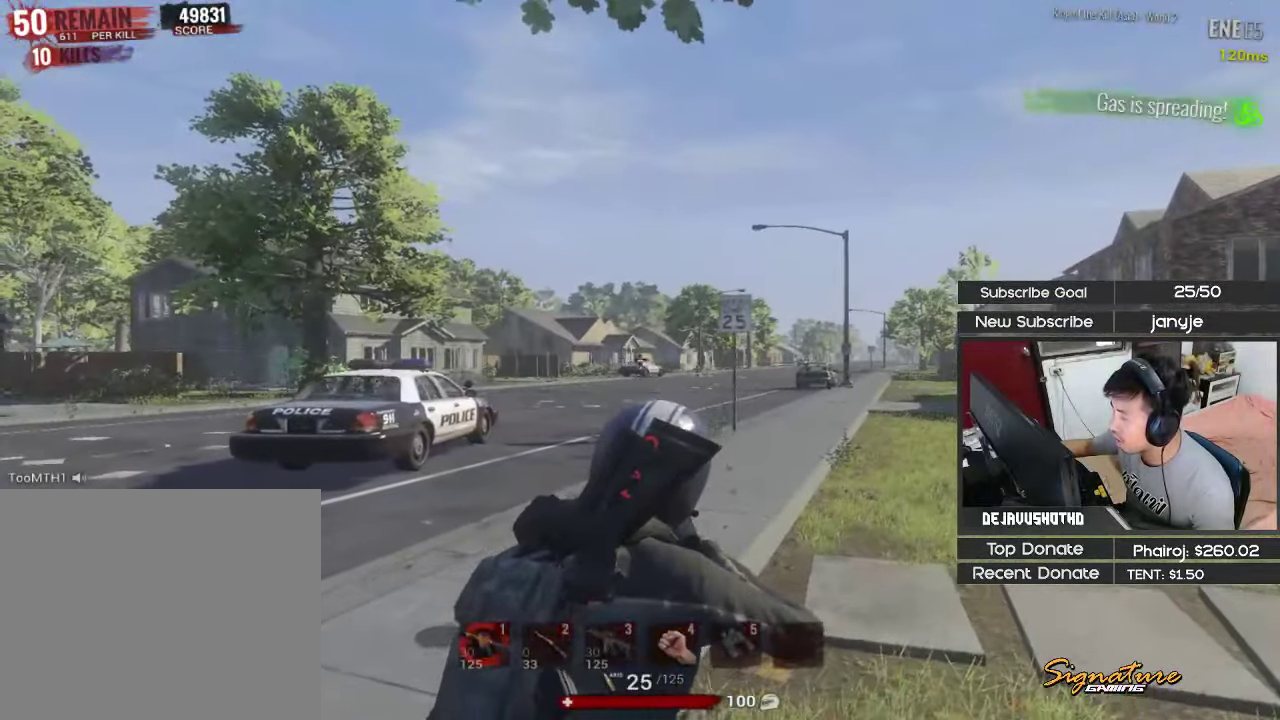
{"keys": ["1", "d", "shift", "w"], "events": [[384, "1", "down"]]}
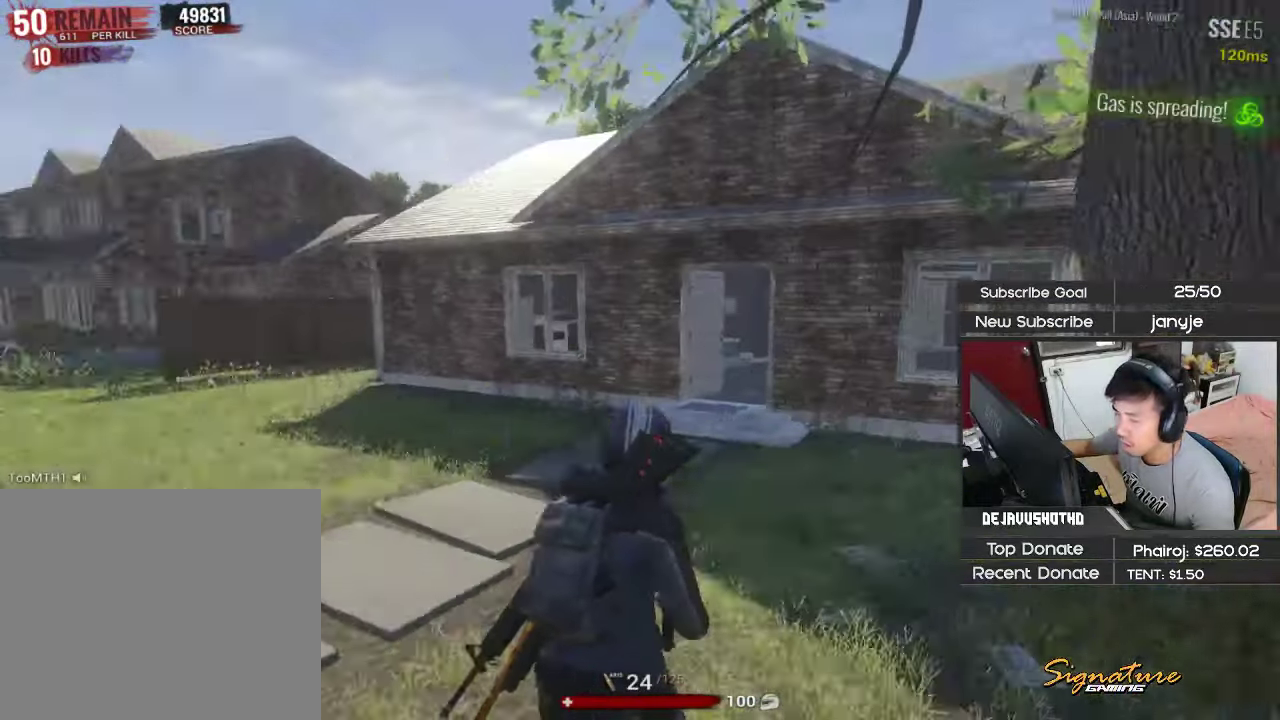
{"keys": ["2", "d", "shift", "space", "w"], "events": [[34, "1", "up"], [367, "2", "down"], [367, "space", "down"]]}
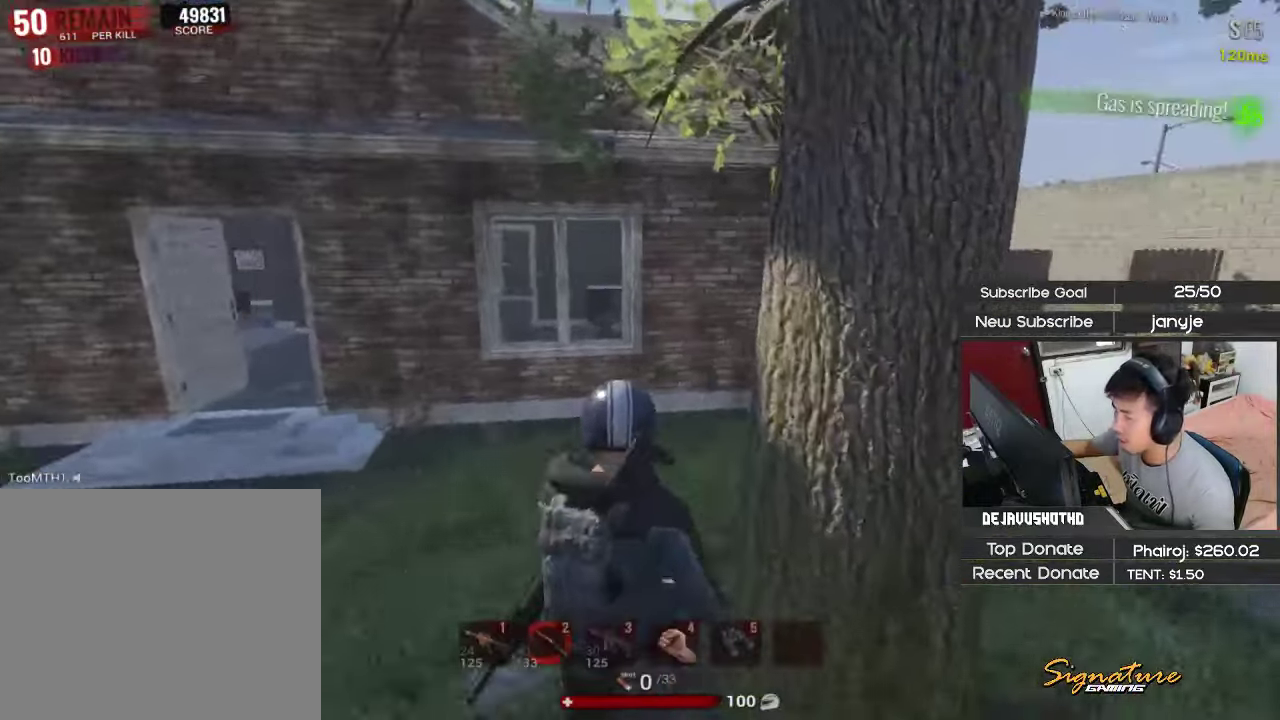
{"keys": ["r", "shift", "w"], "events": [[50, "2", "up"], [50, "space", "up"], [134, "d", "up"], [233, "r", "down"], [333, "r", "up"], [416, "r", "down"]]}
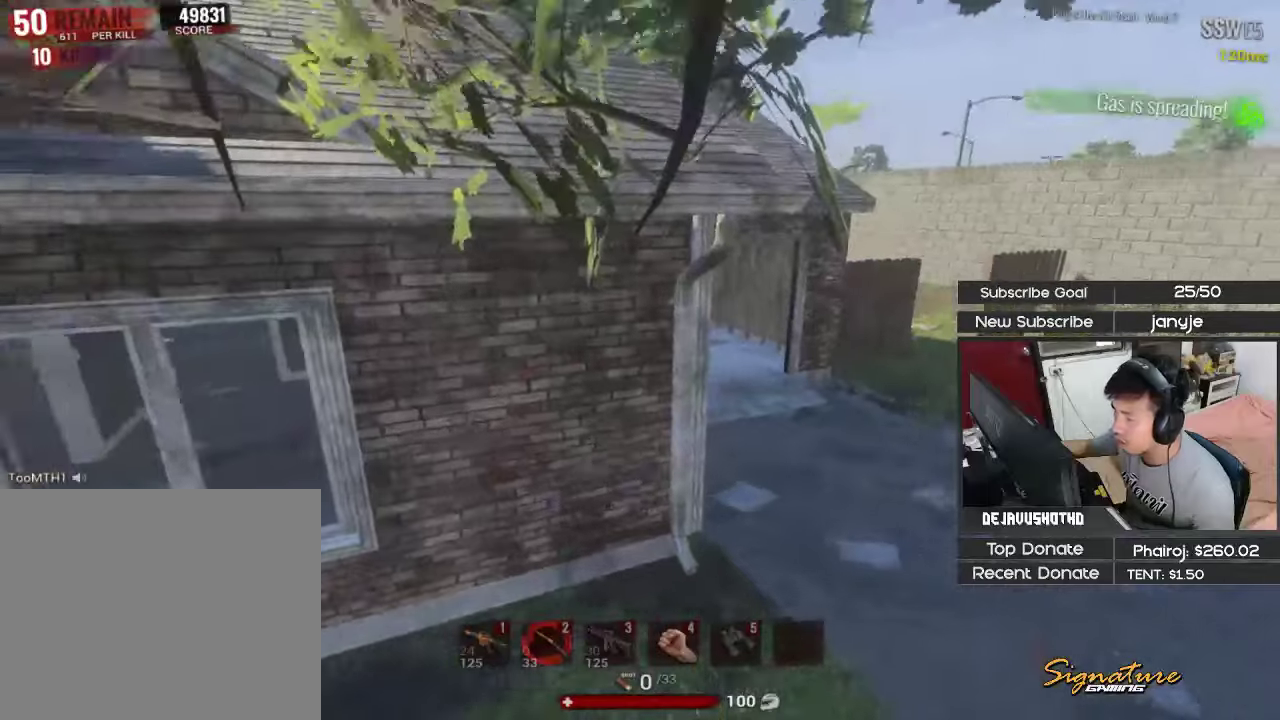
{"keys": ["shift", "w"], "events": [[16, "r", "up"], [66, "r", "down"], [150, "r", "up"], [200, "r", "down"], [300, "r", "up"], [383, "r", "down"], [483, "r", "up"]]}
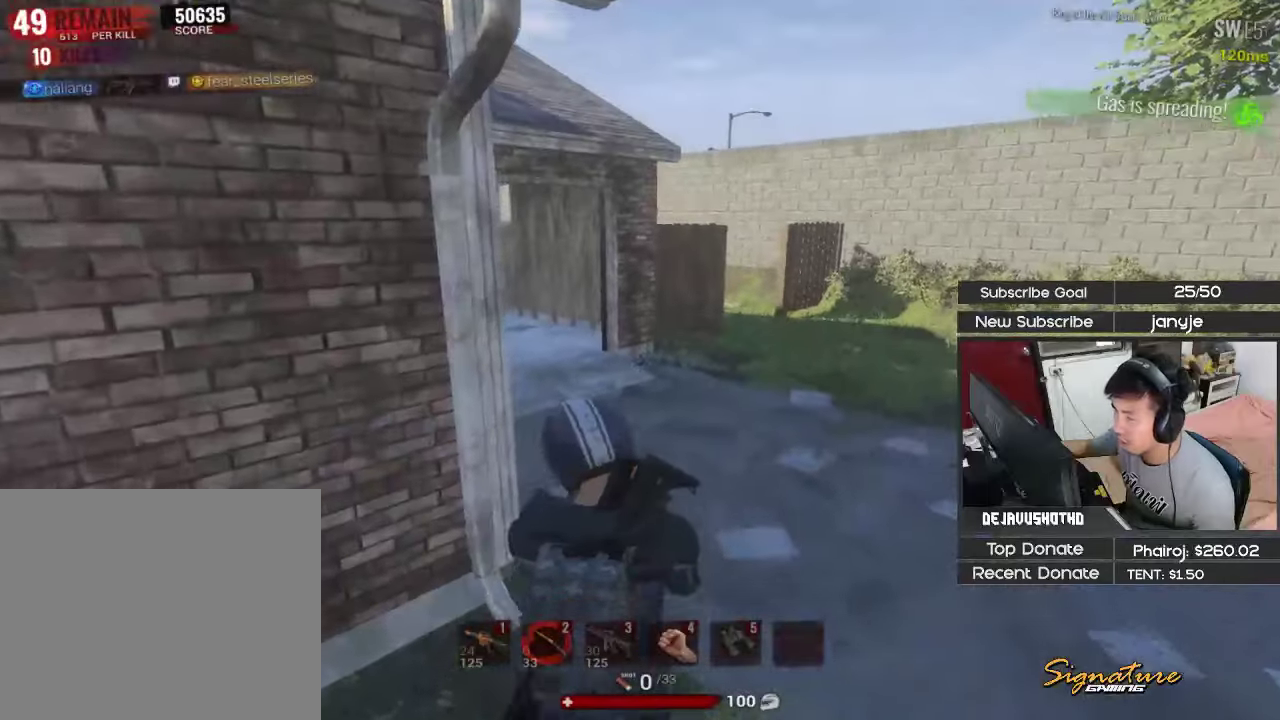
{"keys": ["d", "shift", "w"], "events": [[83, "d", "down"]]}
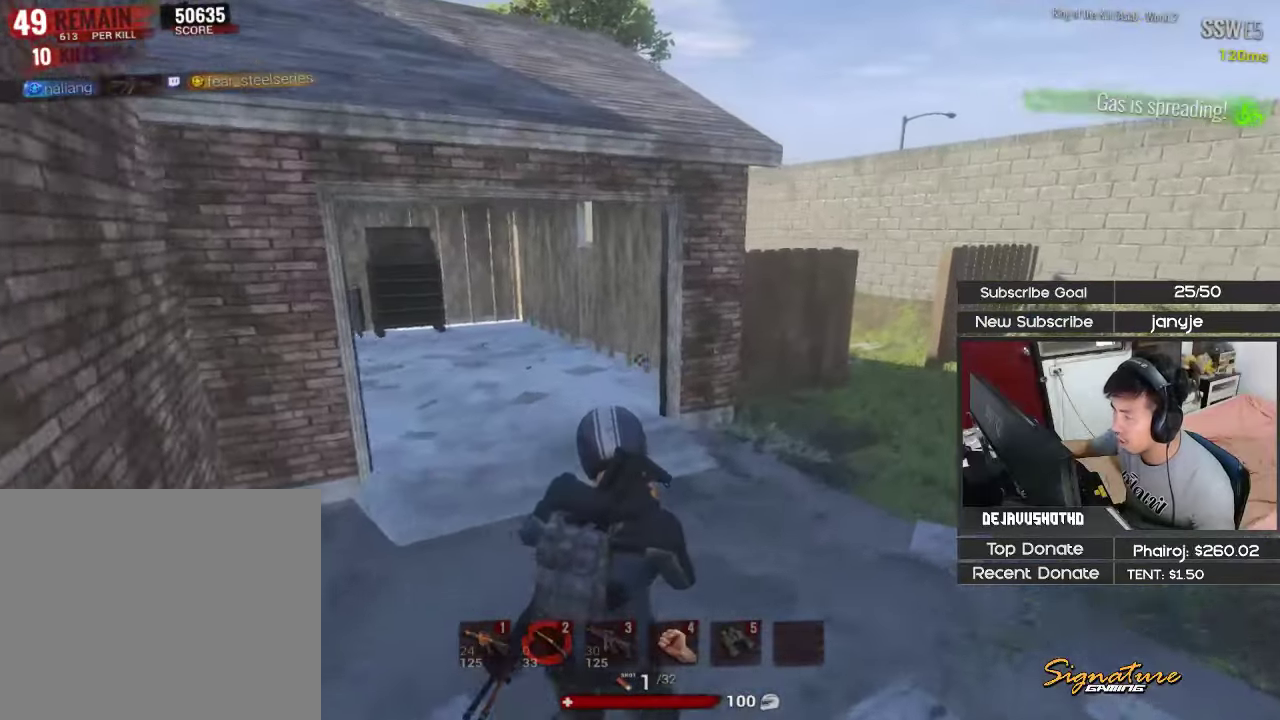
{"keys": ["d"], "events": [[183, "space", "down"], [333, "space", "up"], [366, "shift", "up"], [366, "w", "up"]]}
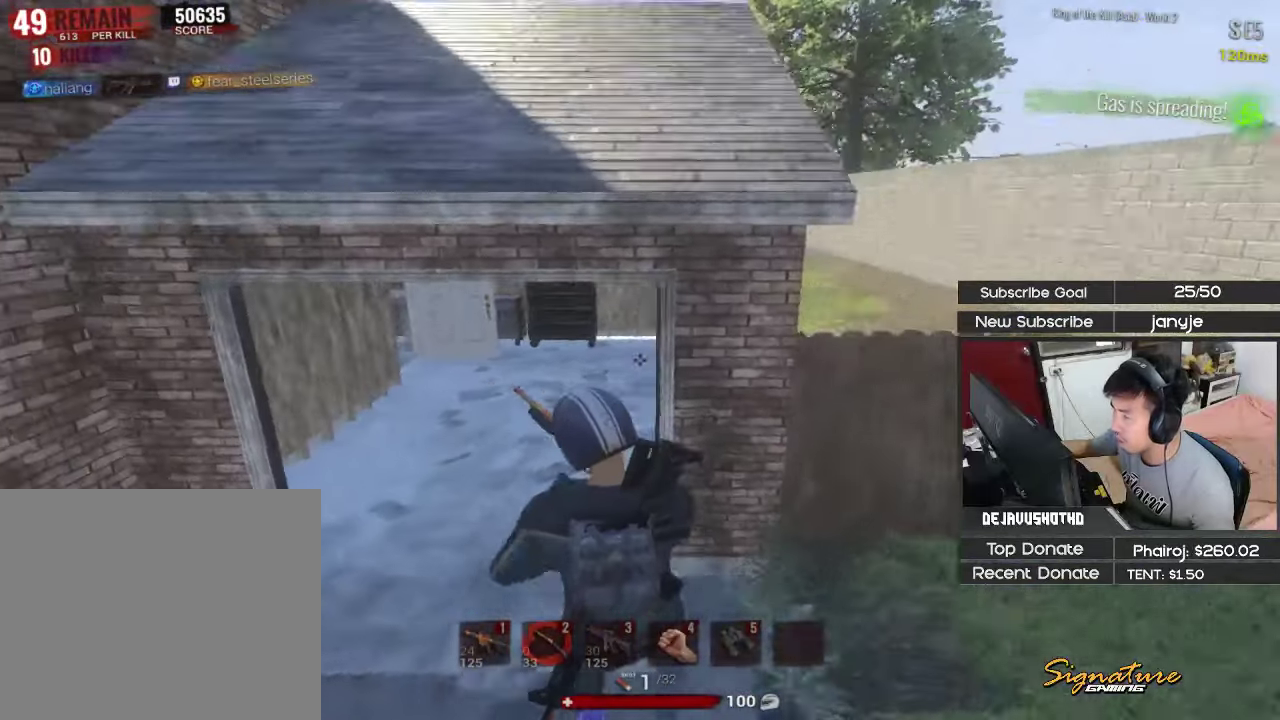
{"keys": ["d"], "events": []}
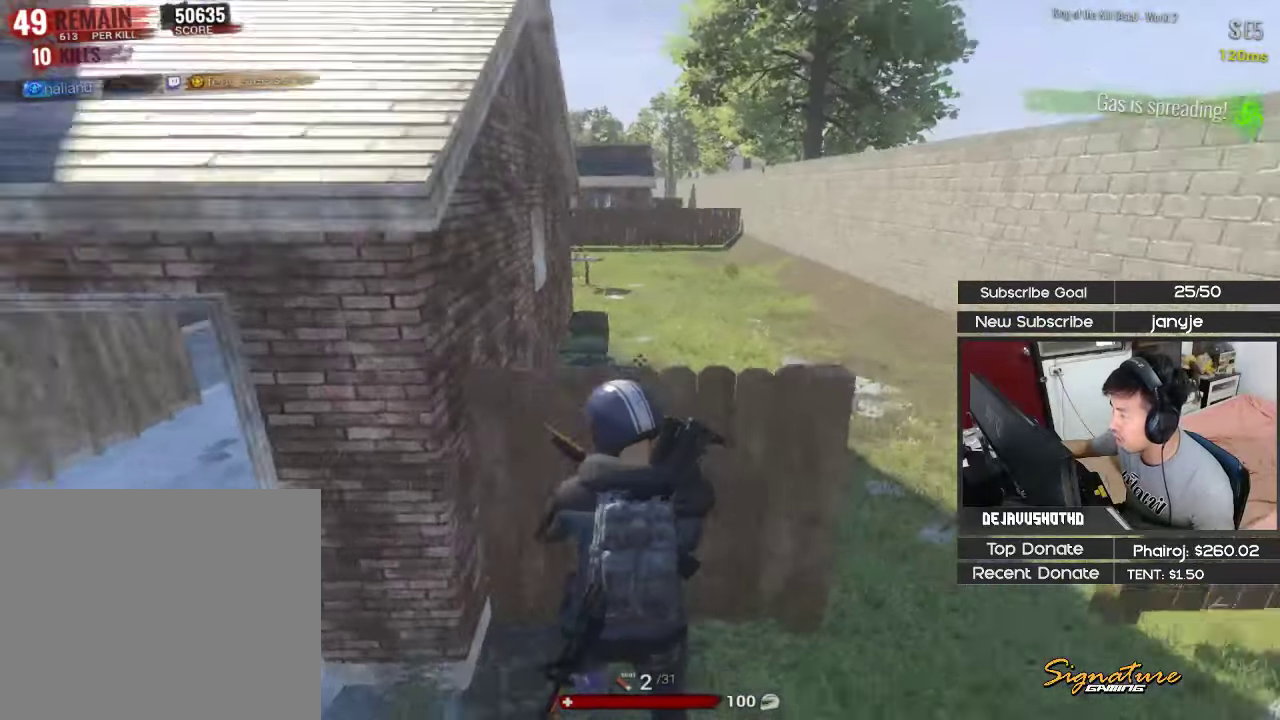
{"keys": ["d", "shift", "w"], "events": [[33, "shift", "down"], [33, "w", "down"]]}
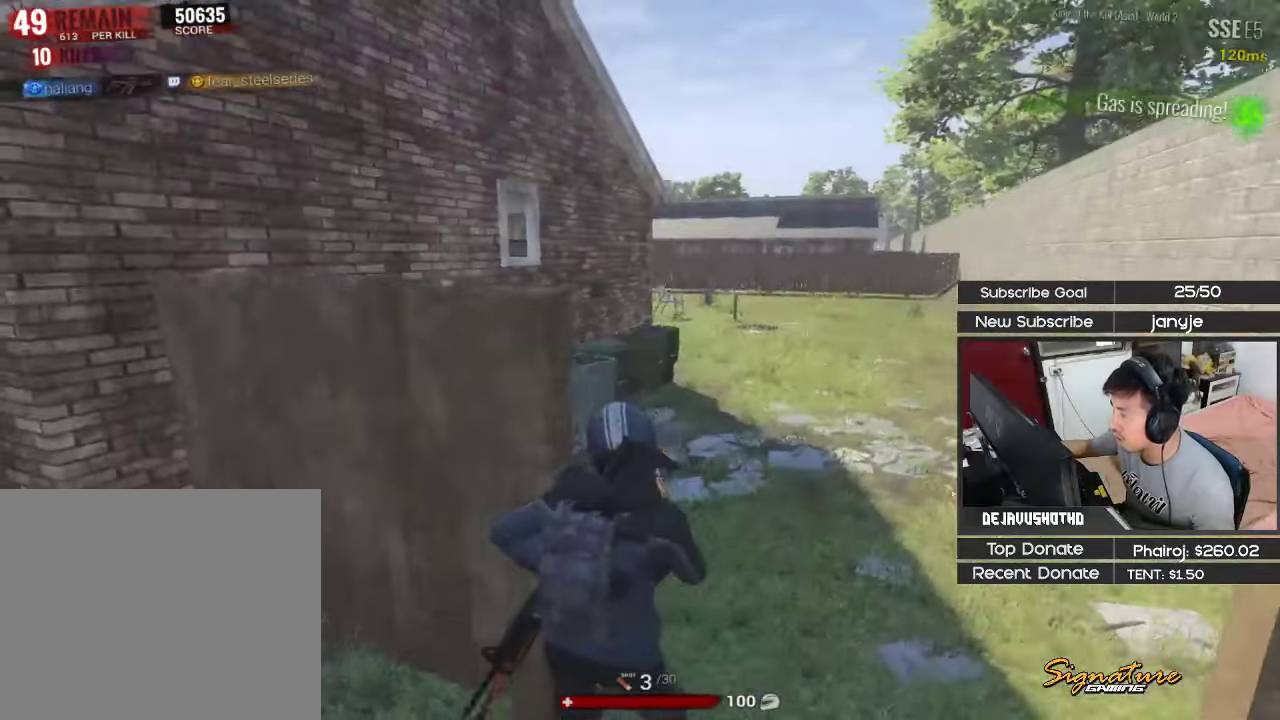
{"keys": ["d", "shift", "w"], "events": [[183, "space", "down"], [333, "space", "up"]]}
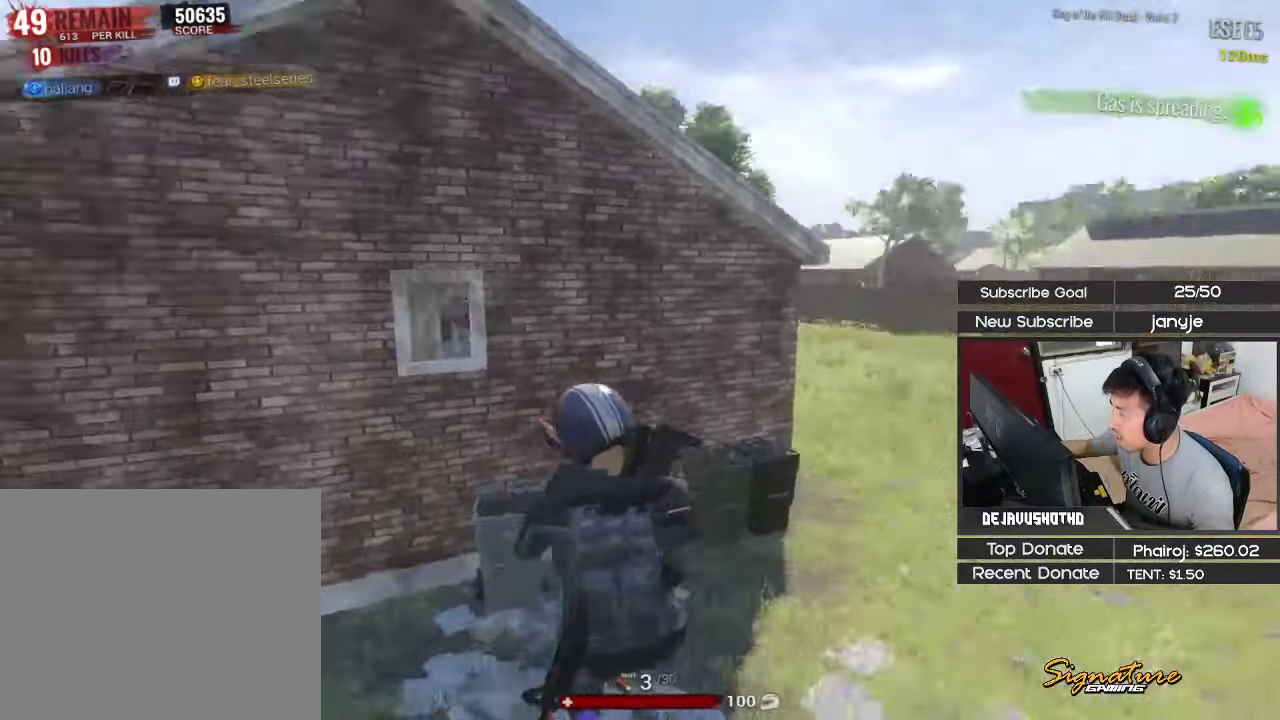
{"keys": ["d", "shift", "w"], "events": []}
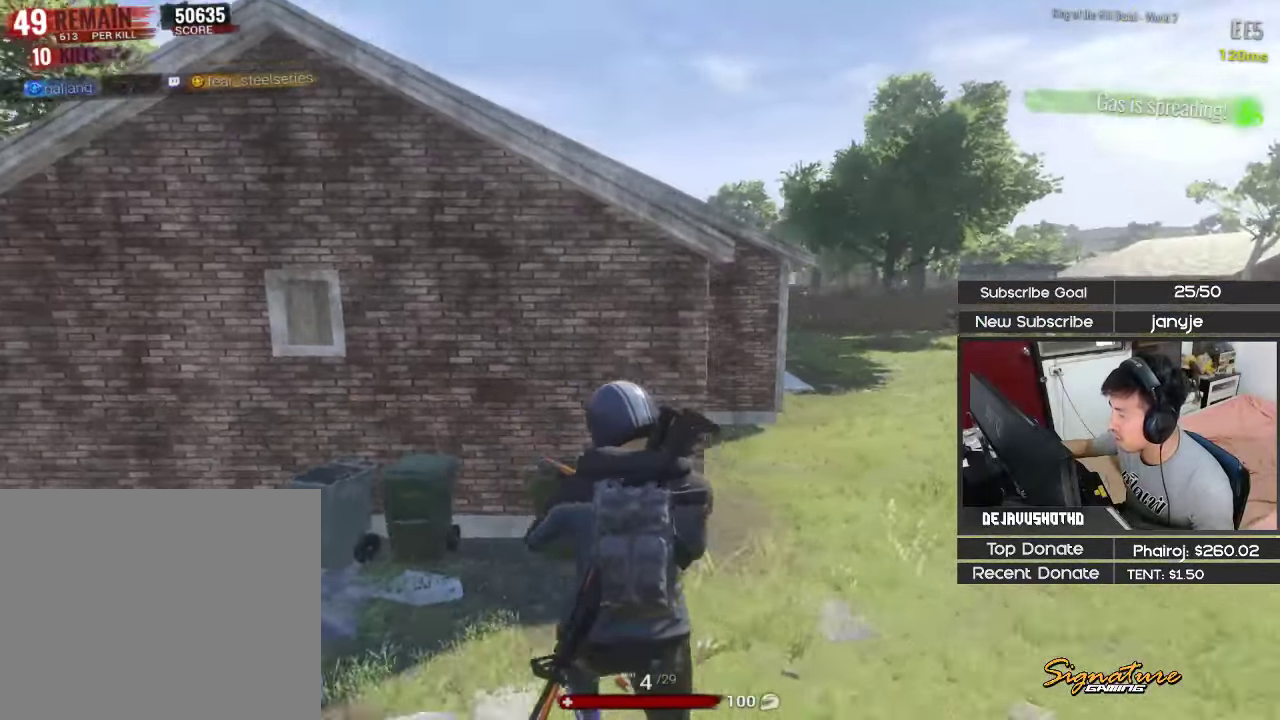
{"keys": ["d", "shift", "w"], "events": []}
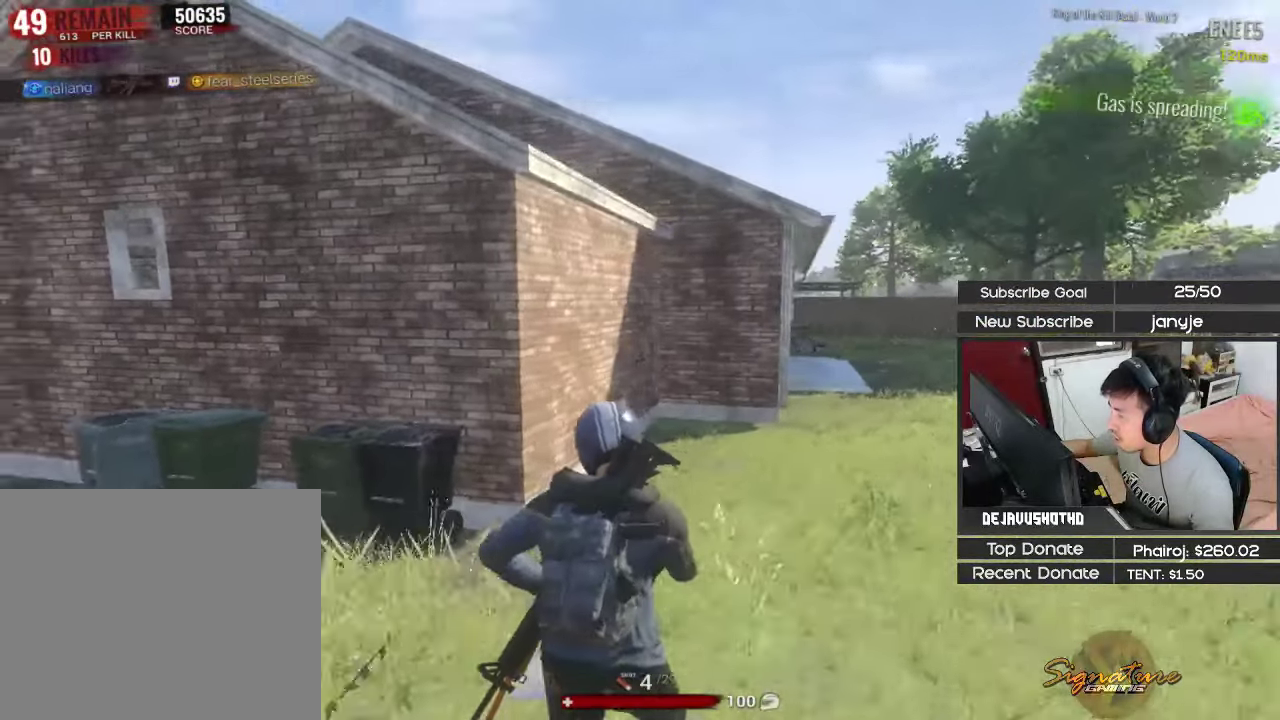
{"keys": ["d", "shift", "w"], "events": [[233, "d", "up"], [366, "d", "down"]]}
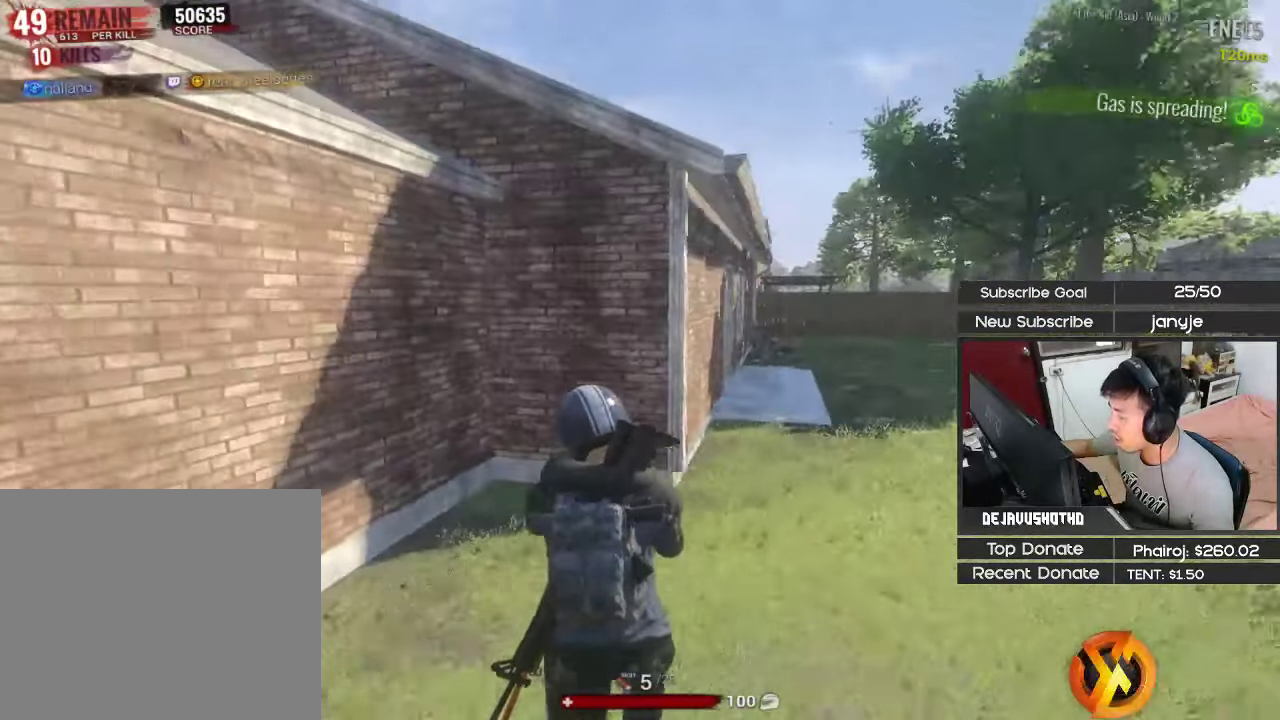
{"keys": ["d", "shift", "w"], "events": []}
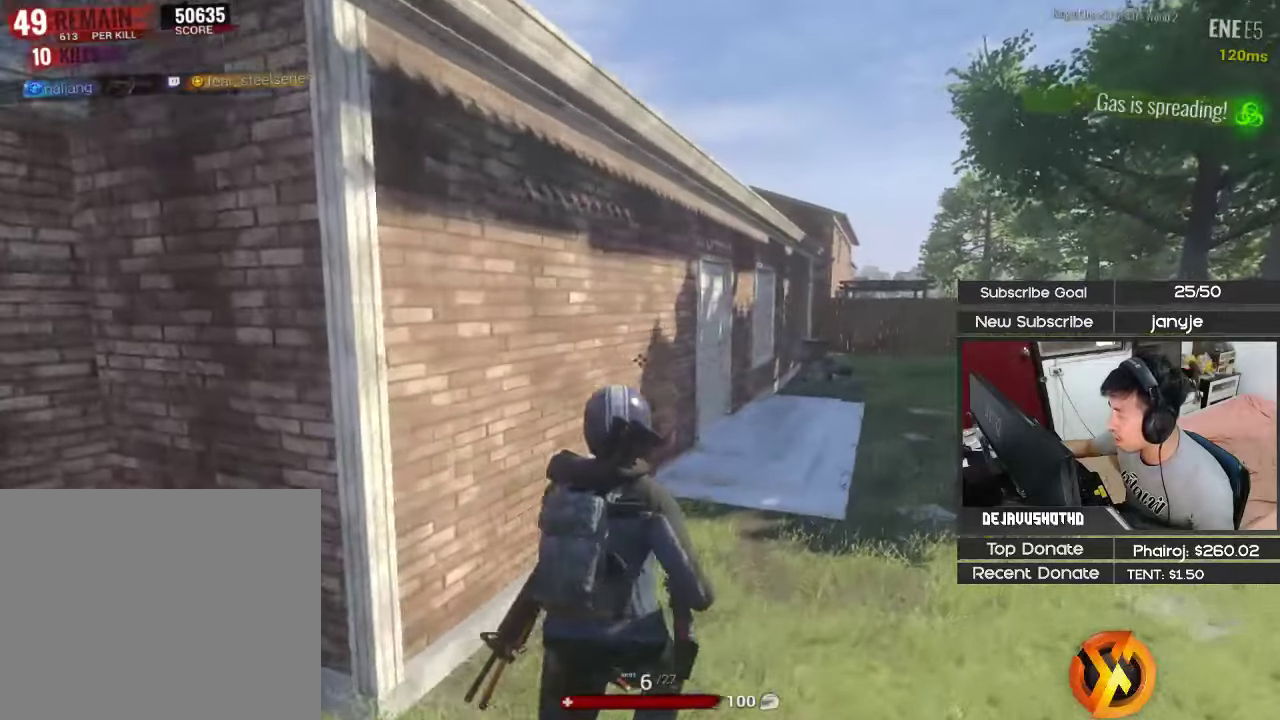
{"keys": ["a", "shift", "w"], "events": [[450, "d", "up"], [500, "a", "down"]]}
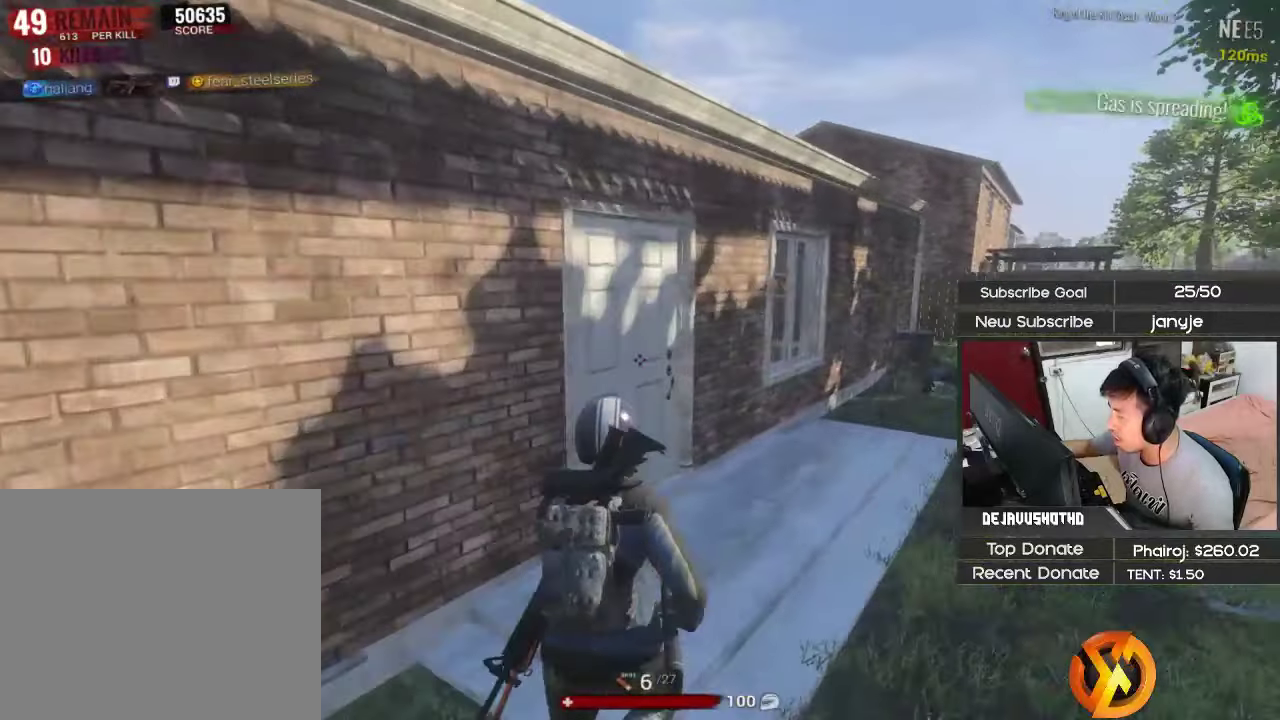
{"keys": ["d", "shift", "w"], "events": [[50, "e", "down"], [50, "shift", "up"], [50, "w", "up"], [133, "e", "up"], [133, "shift", "down"], [333, "a", "up"], [367, "d", "down"], [417, "w", "down"]]}
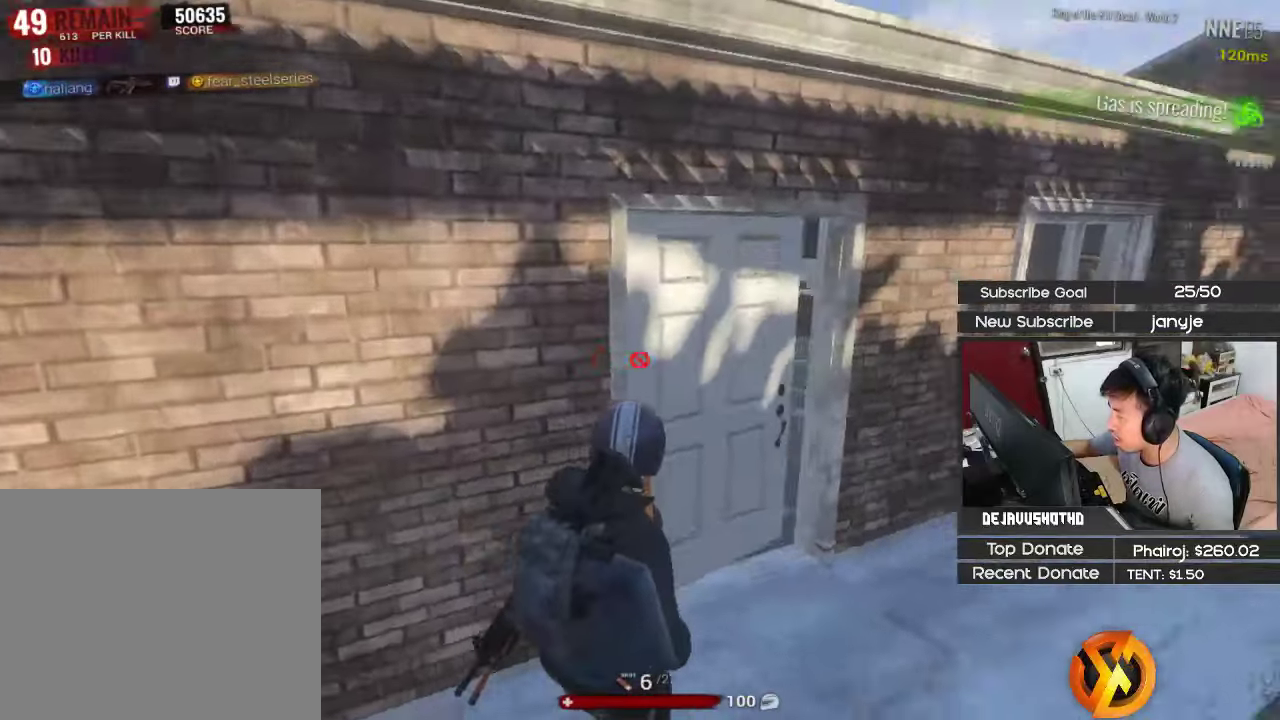
{"keys": ["a", "shift", "w"], "events": [[250, "d", "up"], [383, "a", "down"]]}